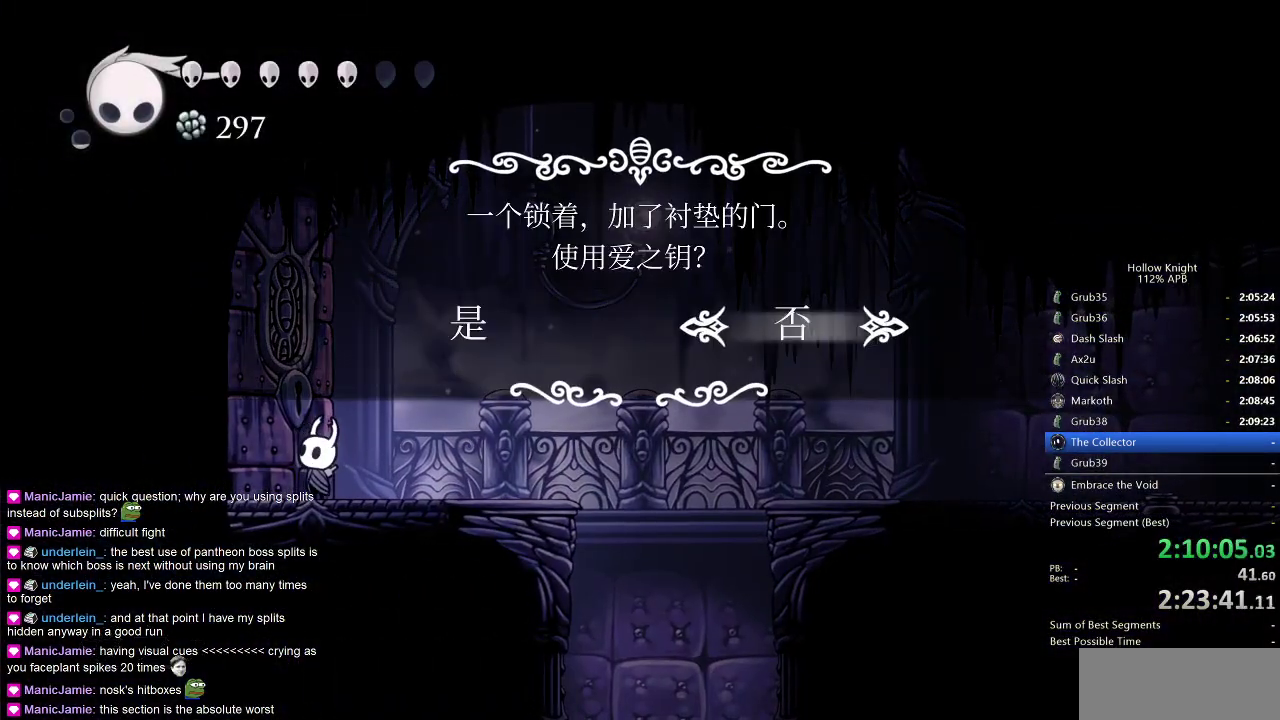
Gameplay with keyboard; each line is a JSON object with the keys held at the frame after it. "events" lists presses ("down") and releases ("up") of "cdash", "dash", "dnail", "down", "heal", "inv", "jump", "left", "nail", "right", "spell" and "up" between this image and that frame as [ms after this image, input, new state], when the widget could be followed in between. No other keys are recorded. Mouse input is not recorded. Key names are as the overlay labels them; some are game actions (e.g. jump) rather than physical keys.
{"keys": [], "events": [[200, "left", "down"], [250, "jump", "down"], [250, "left", "up"], [333, "jump", "up"]]}
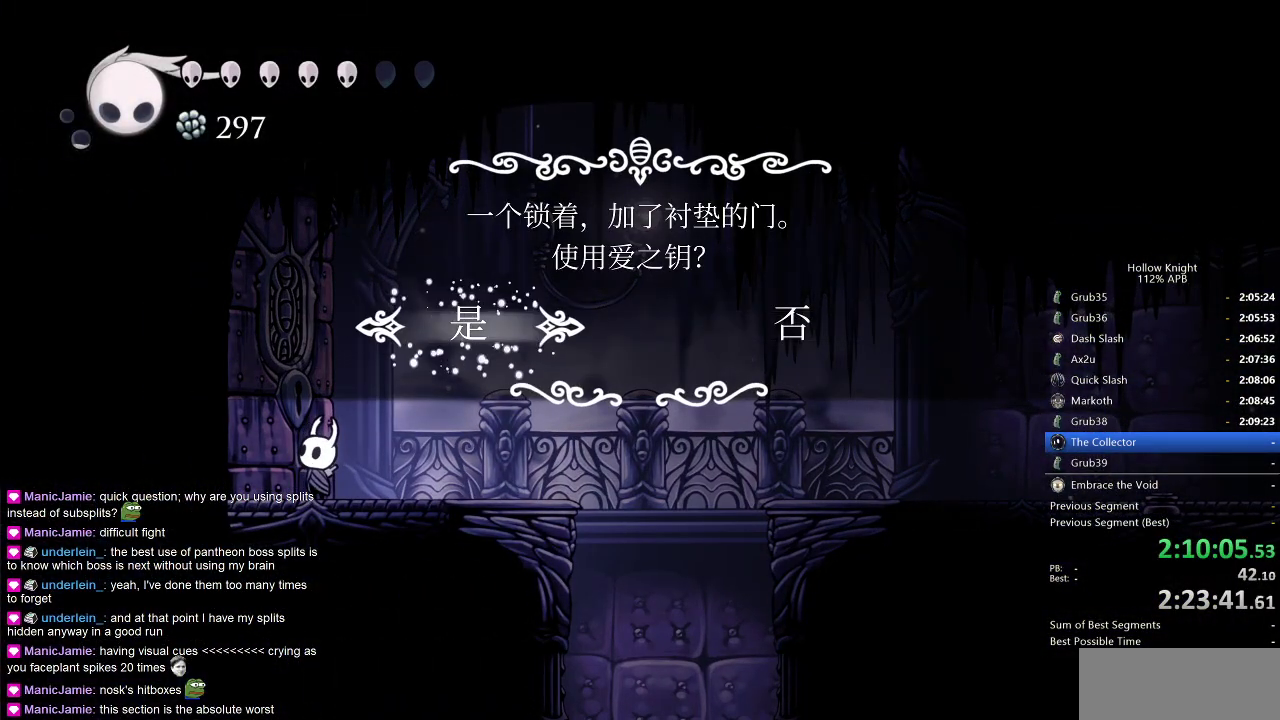
{"keys": ["heal"], "events": [[350, "heal", "down"]]}
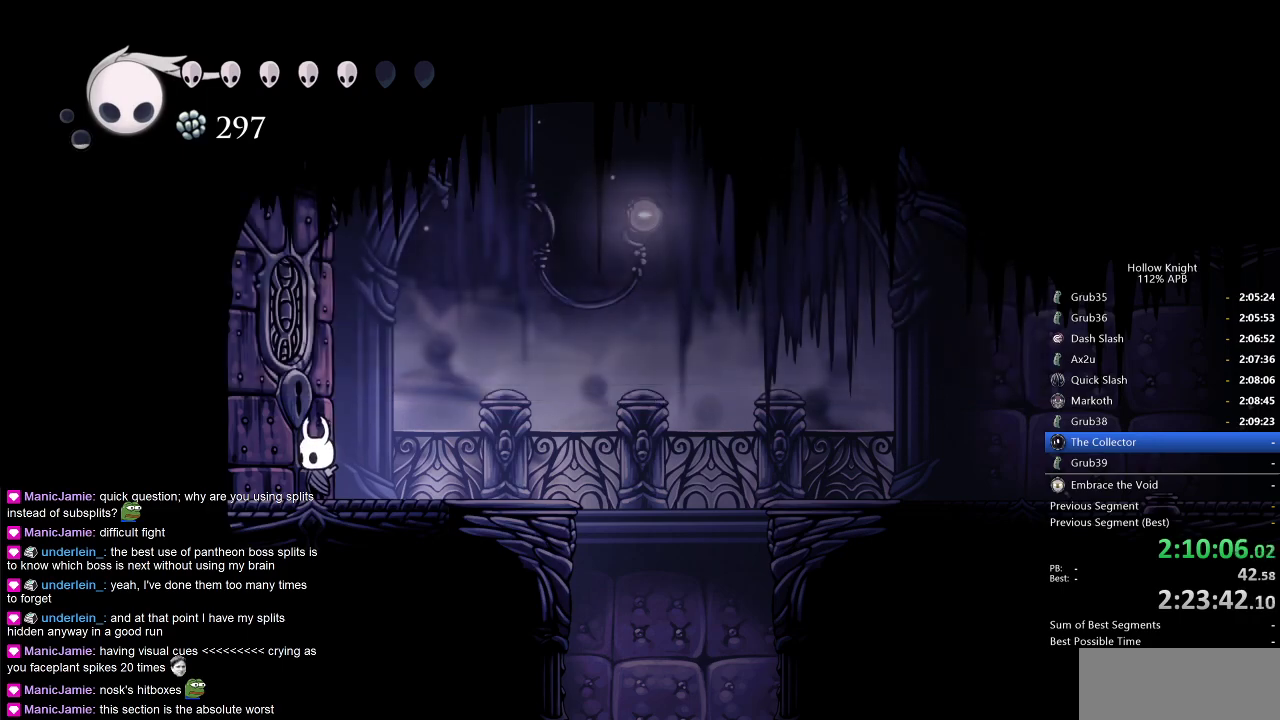
{"keys": ["heal"], "events": []}
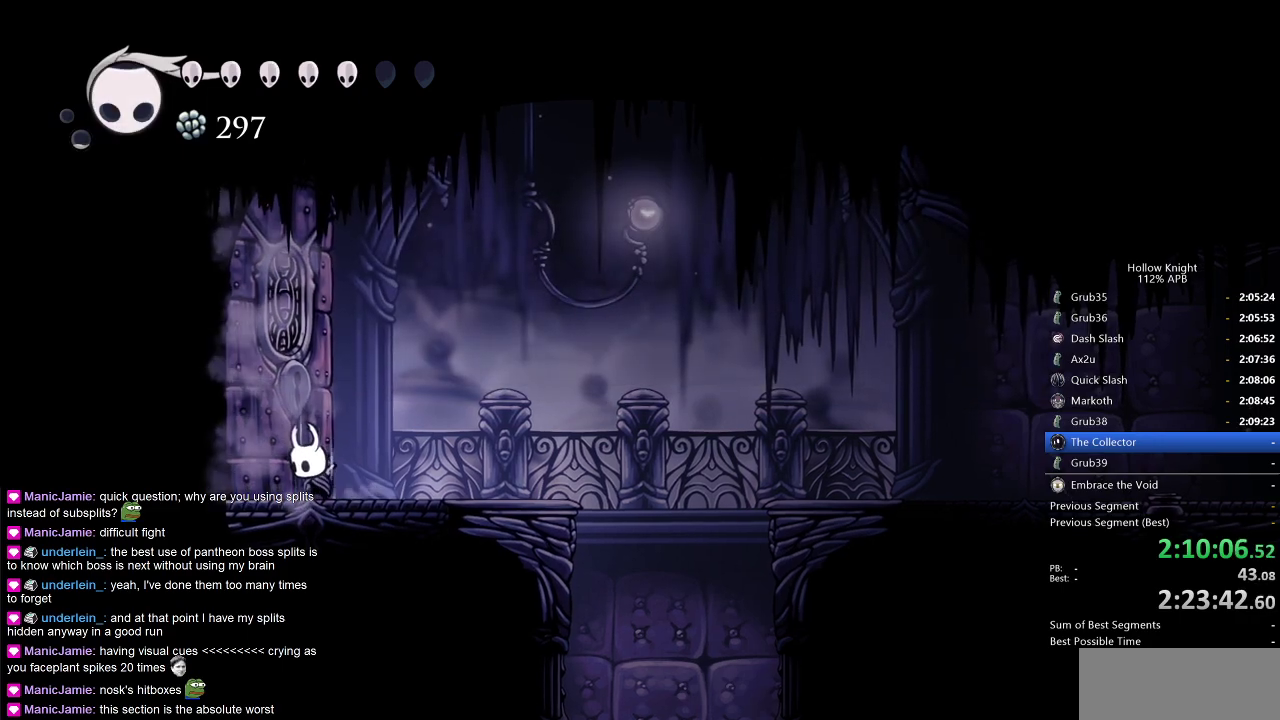
{"keys": ["heal"], "events": []}
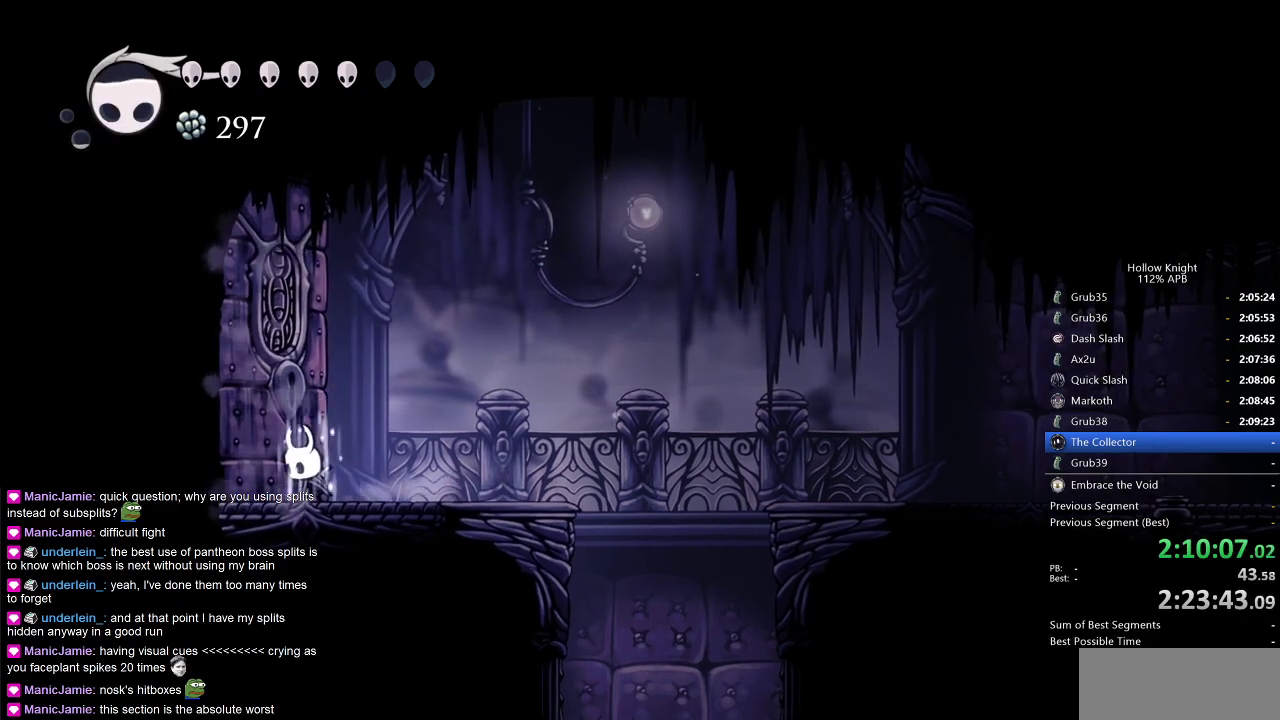
{"keys": ["heal"], "events": []}
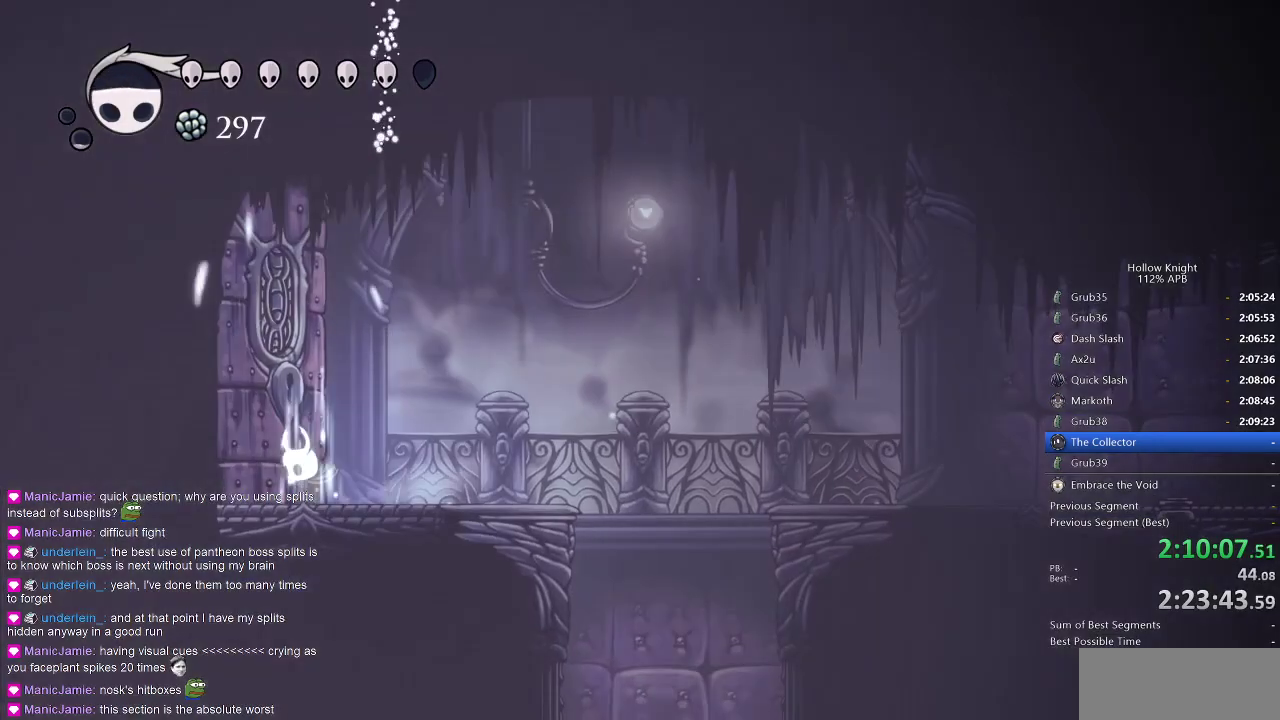
{"keys": ["heal"], "events": []}
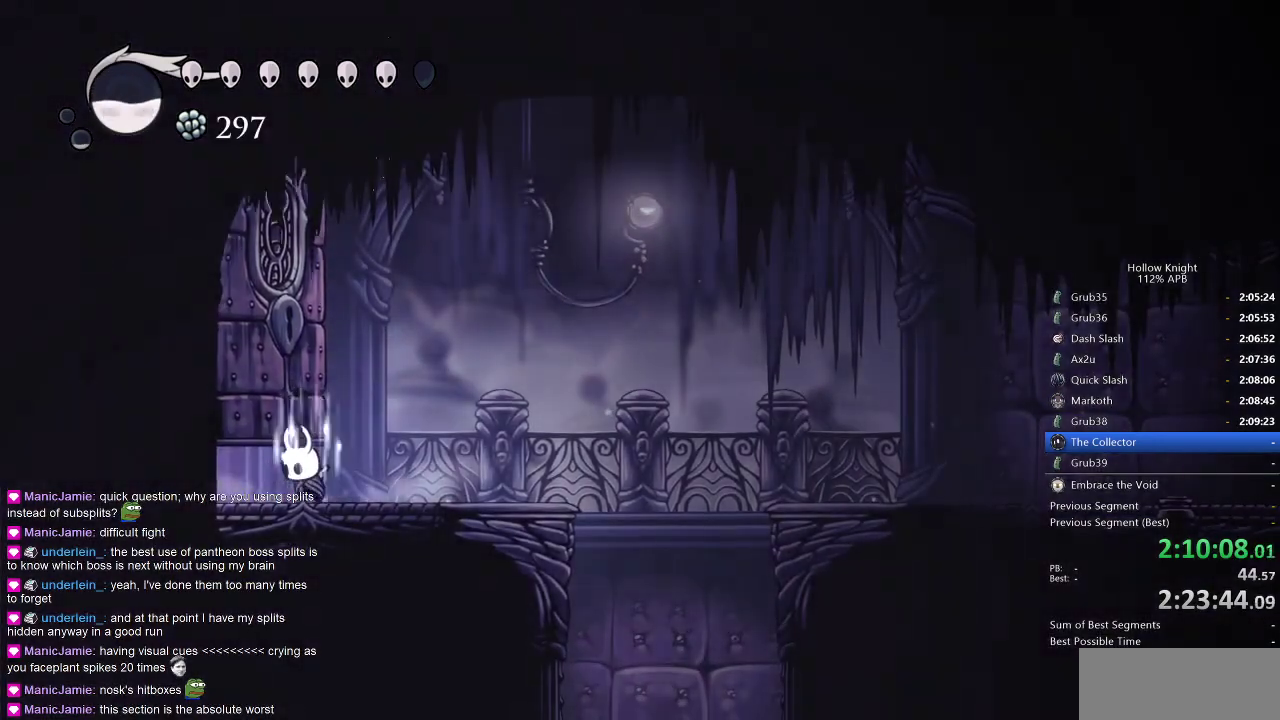
{"keys": ["heal"], "events": []}
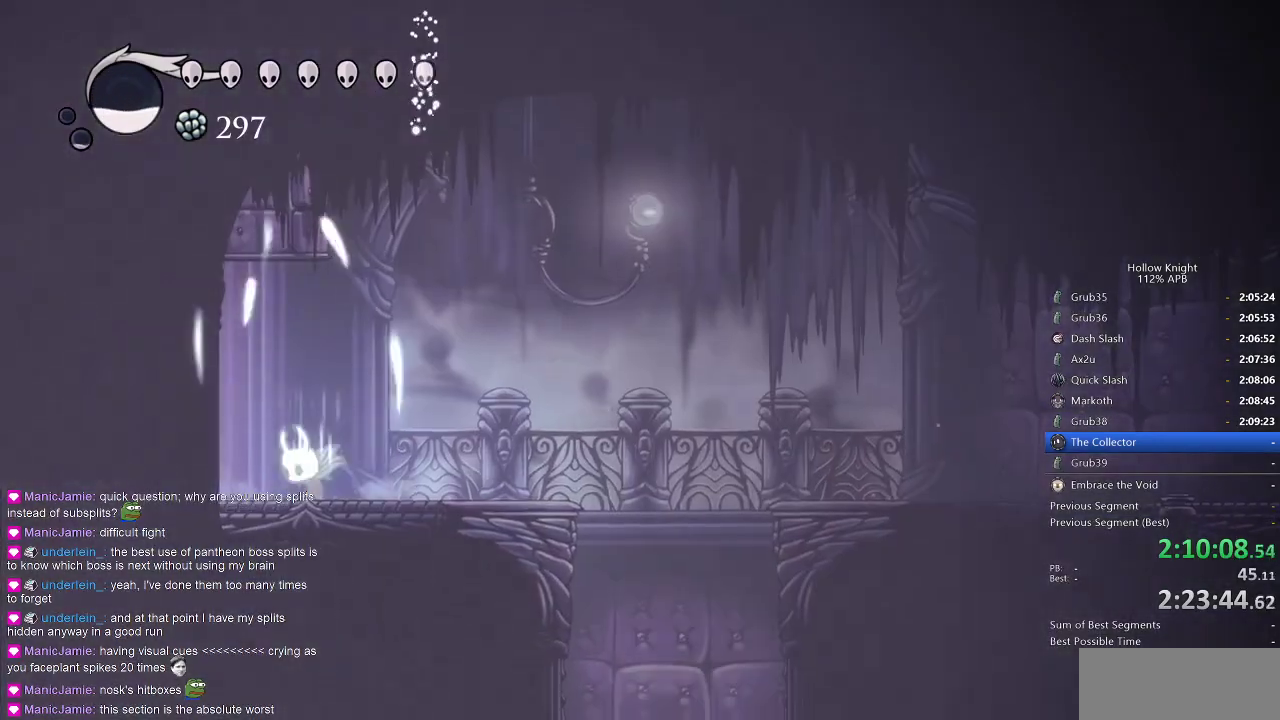
{"keys": ["dnail", "down"], "events": [[67, "heal", "up"], [350, "dnail", "down"], [383, "down", "down"]]}
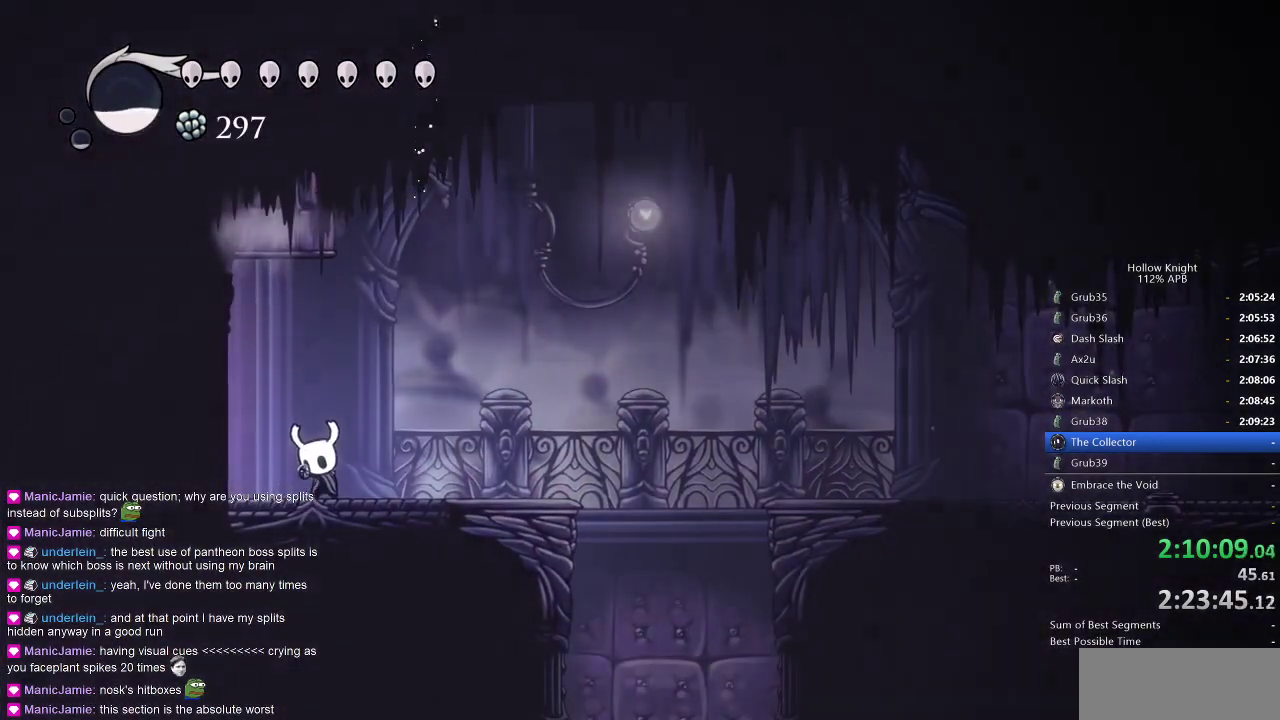
{"keys": ["dnail", "down"], "events": []}
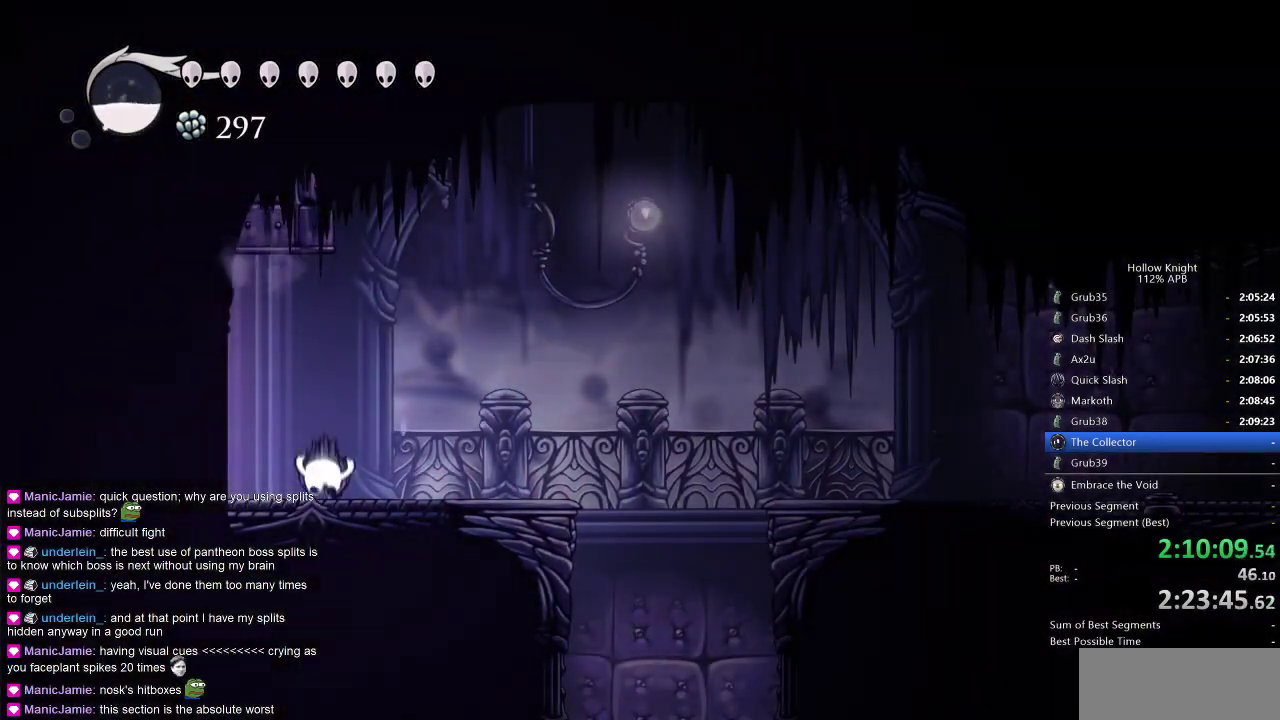
{"keys": ["dnail", "down"], "events": []}
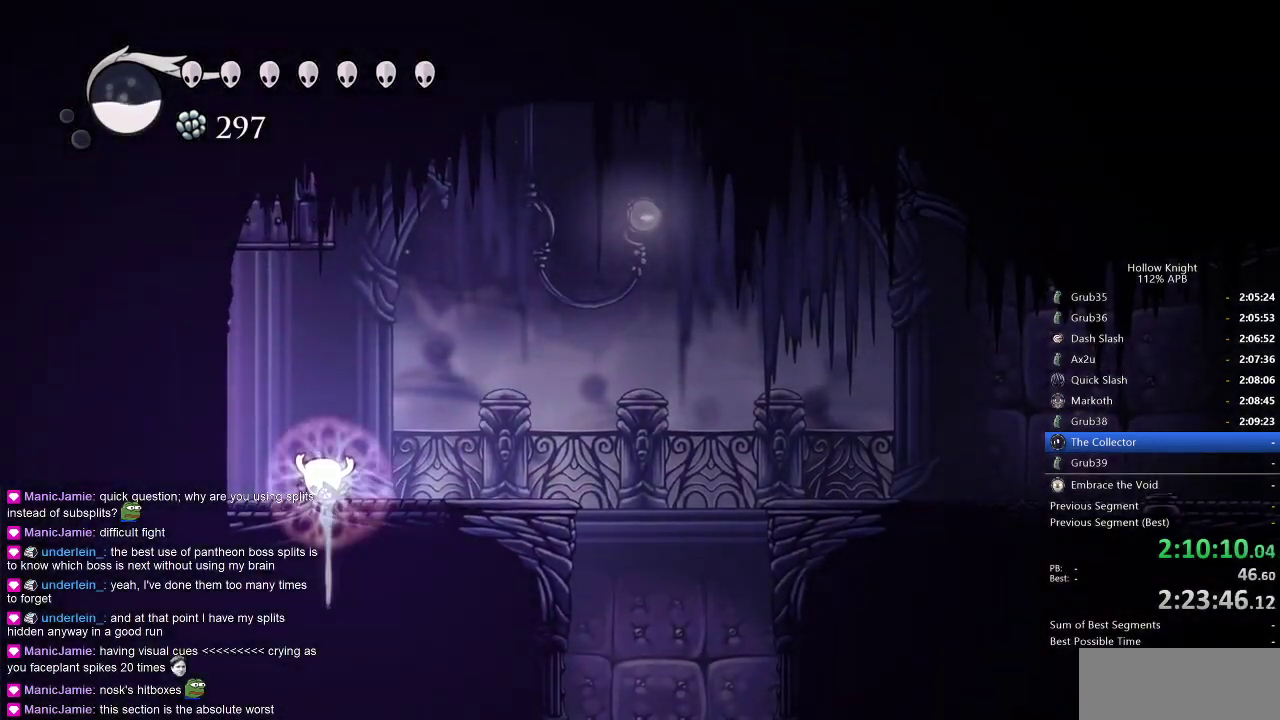
{"keys": ["dnail", "down"], "events": []}
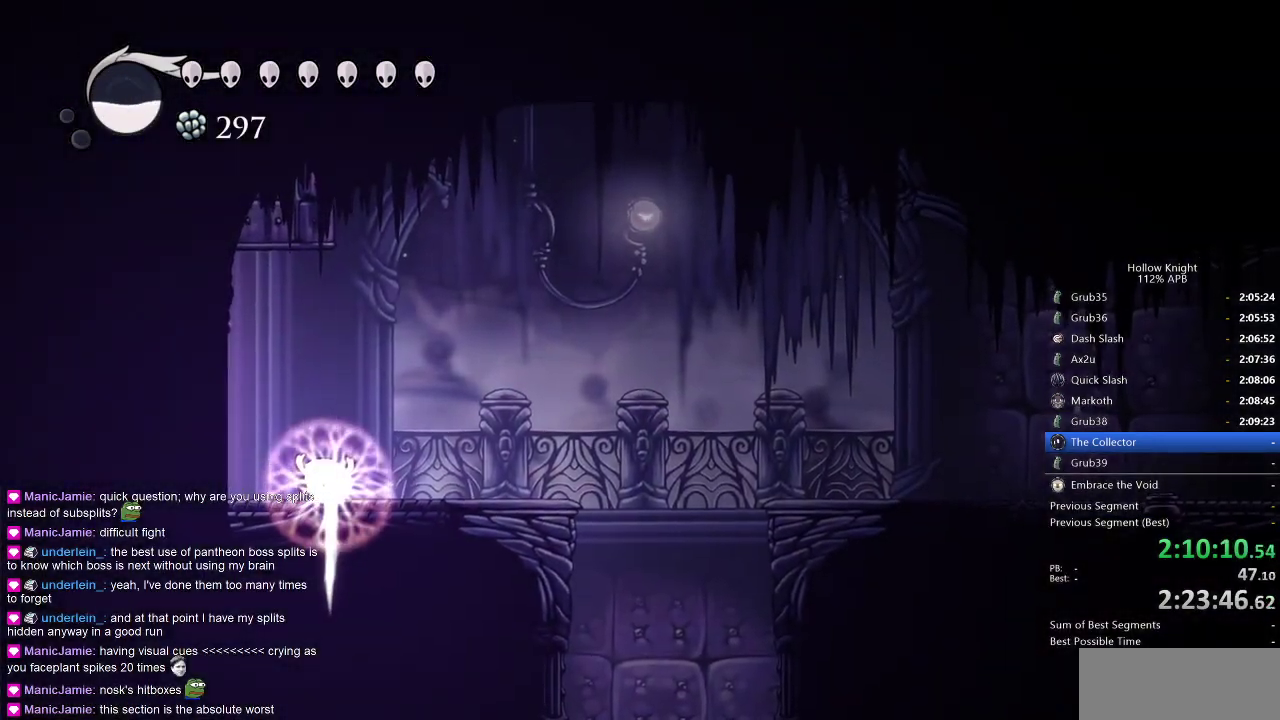
{"keys": [], "events": [[433, "down", "up"], [467, "dnail", "up"]]}
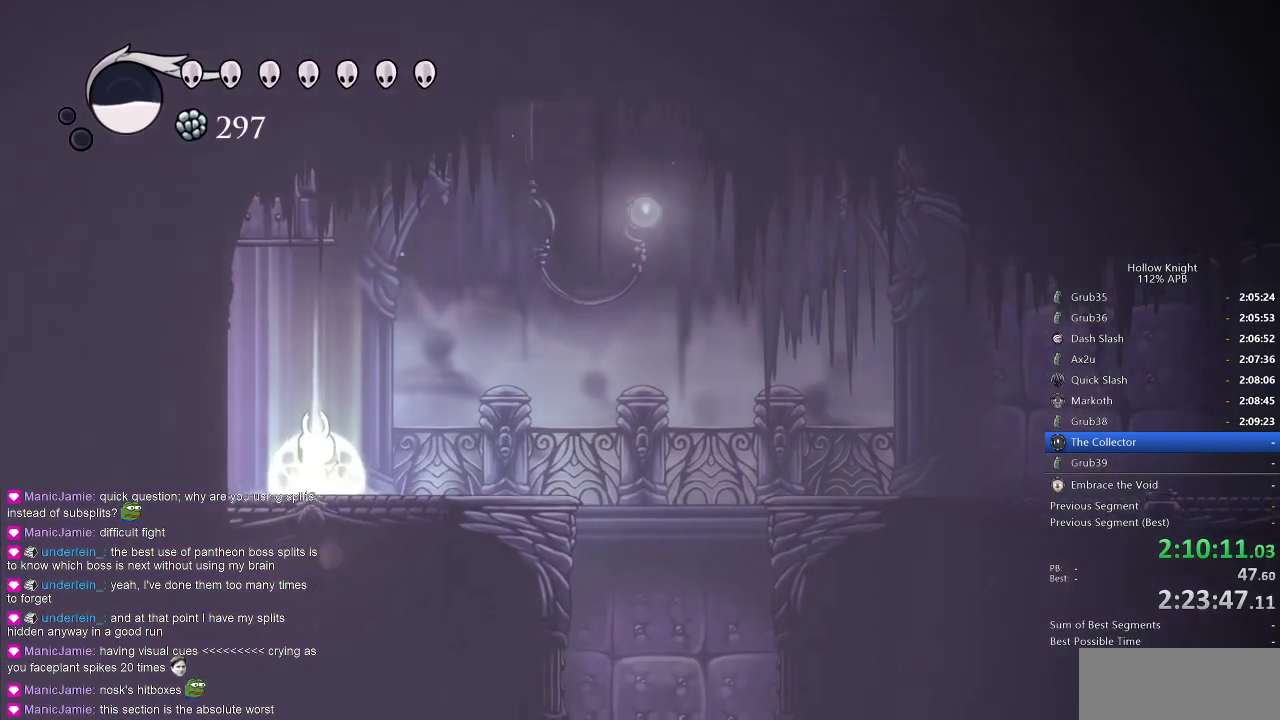
{"keys": ["left"], "events": [[250, "left", "down"], [300, "dash", "down"], [417, "dash", "up"]]}
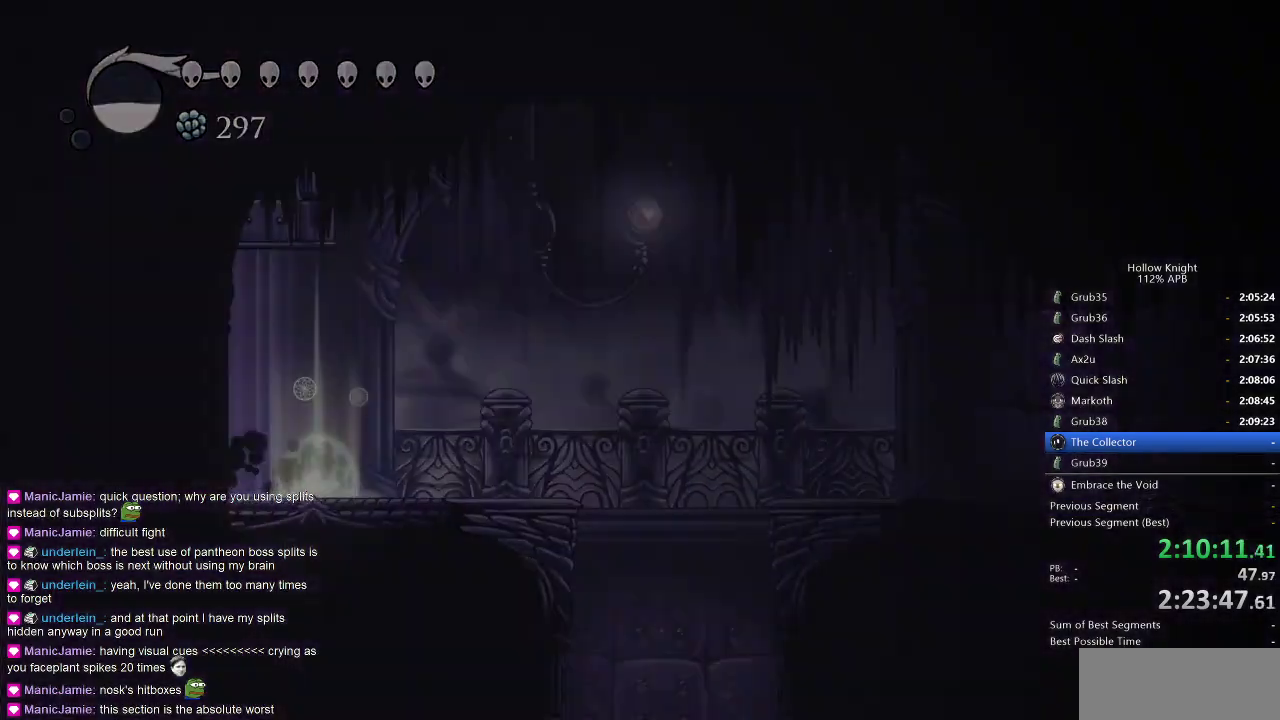
{"keys": ["left"], "events": []}
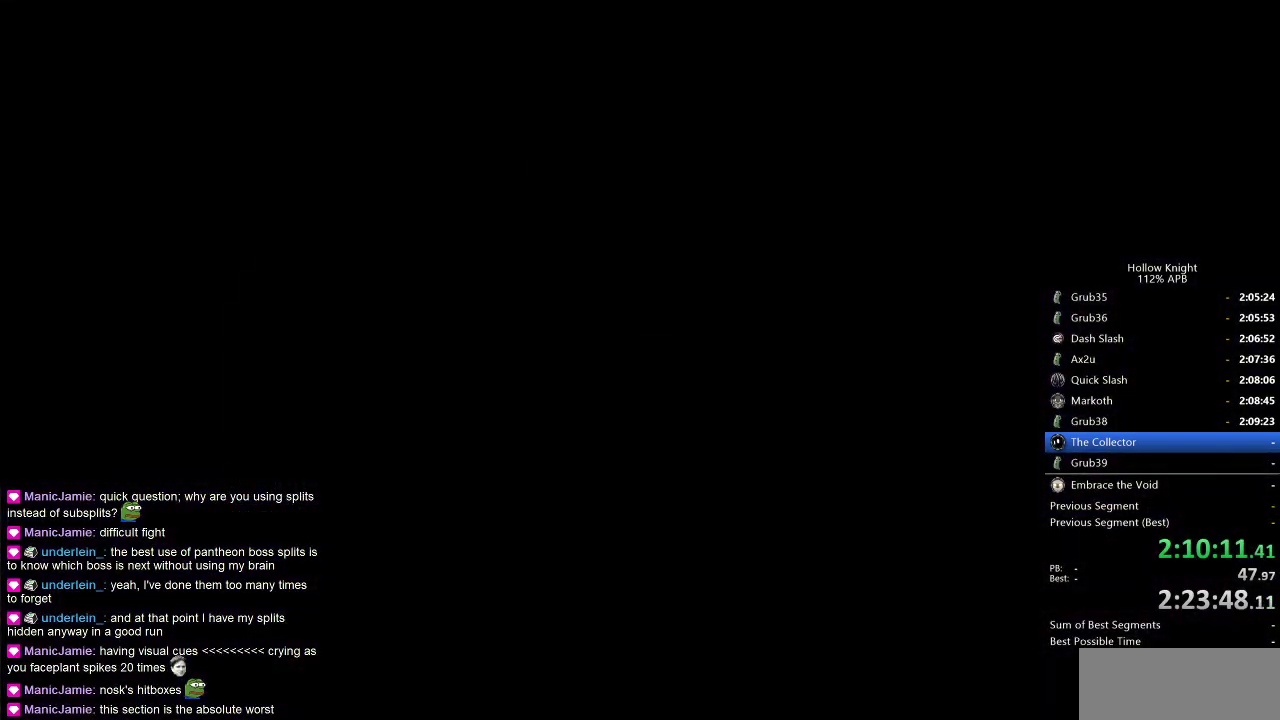
{"keys": ["left"], "events": []}
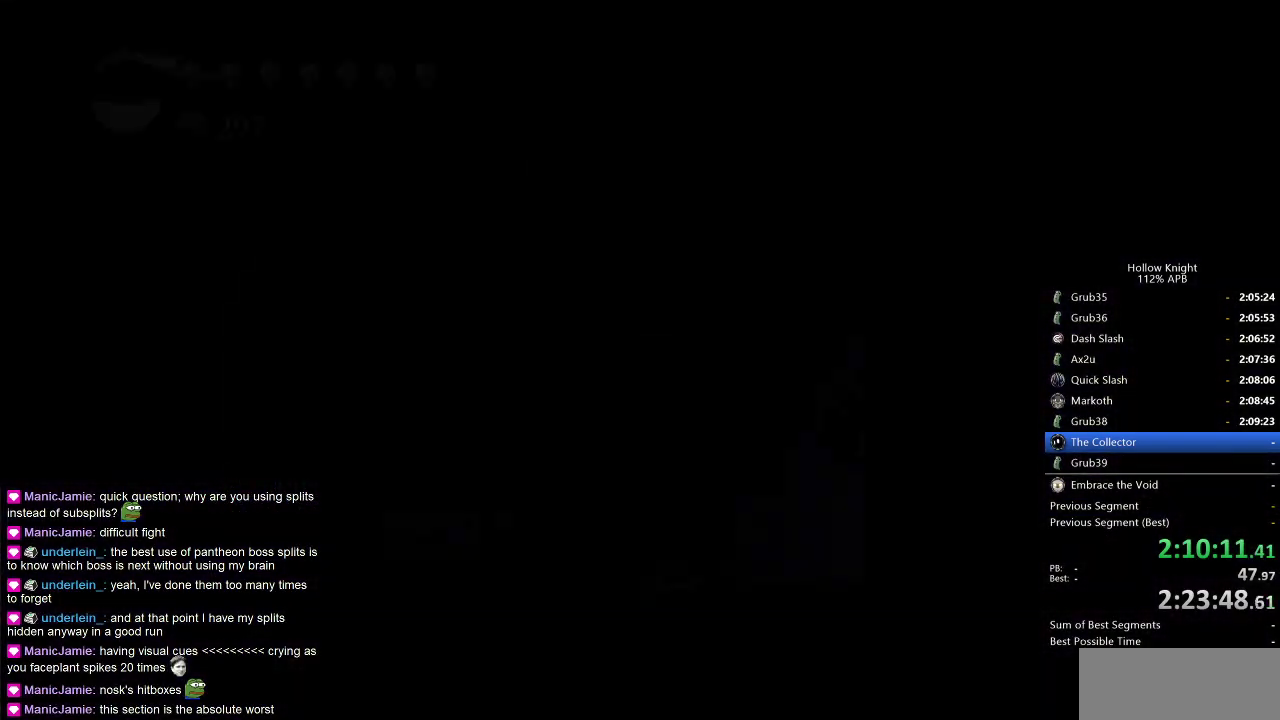
{"keys": ["left"], "events": []}
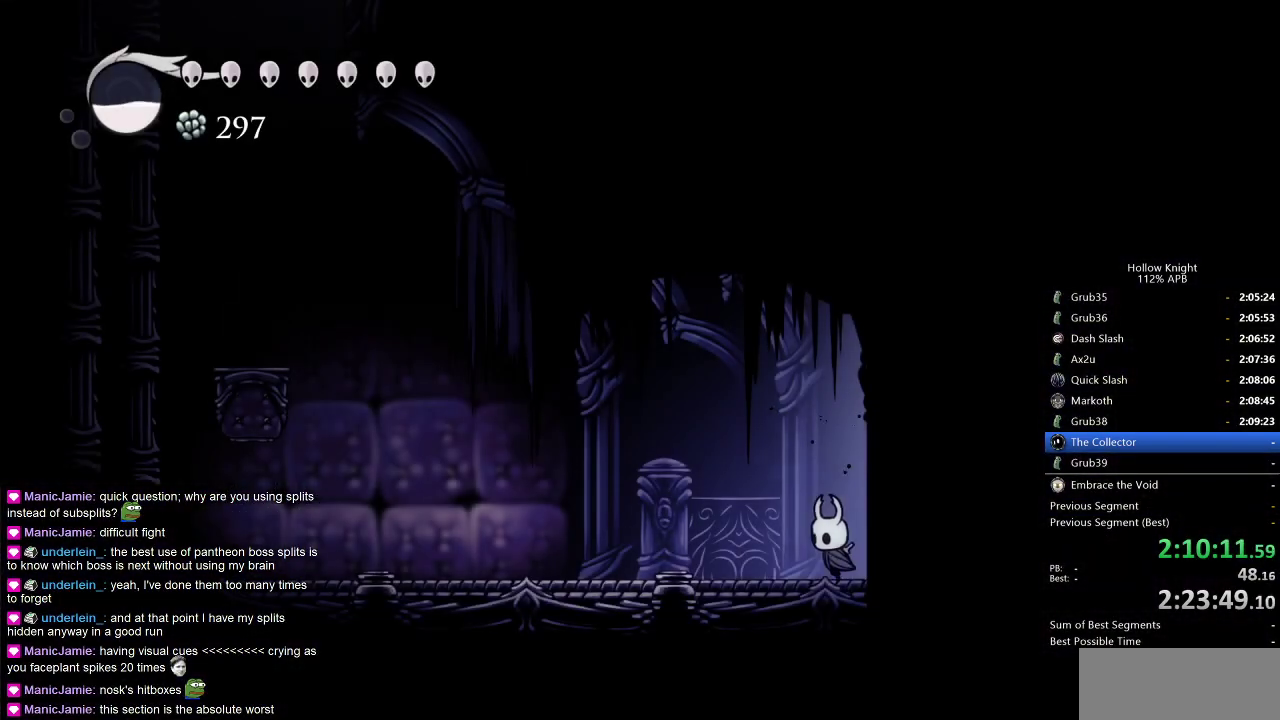
{"keys": ["left"], "events": [[250, "dash", "down"], [450, "dash", "up"]]}
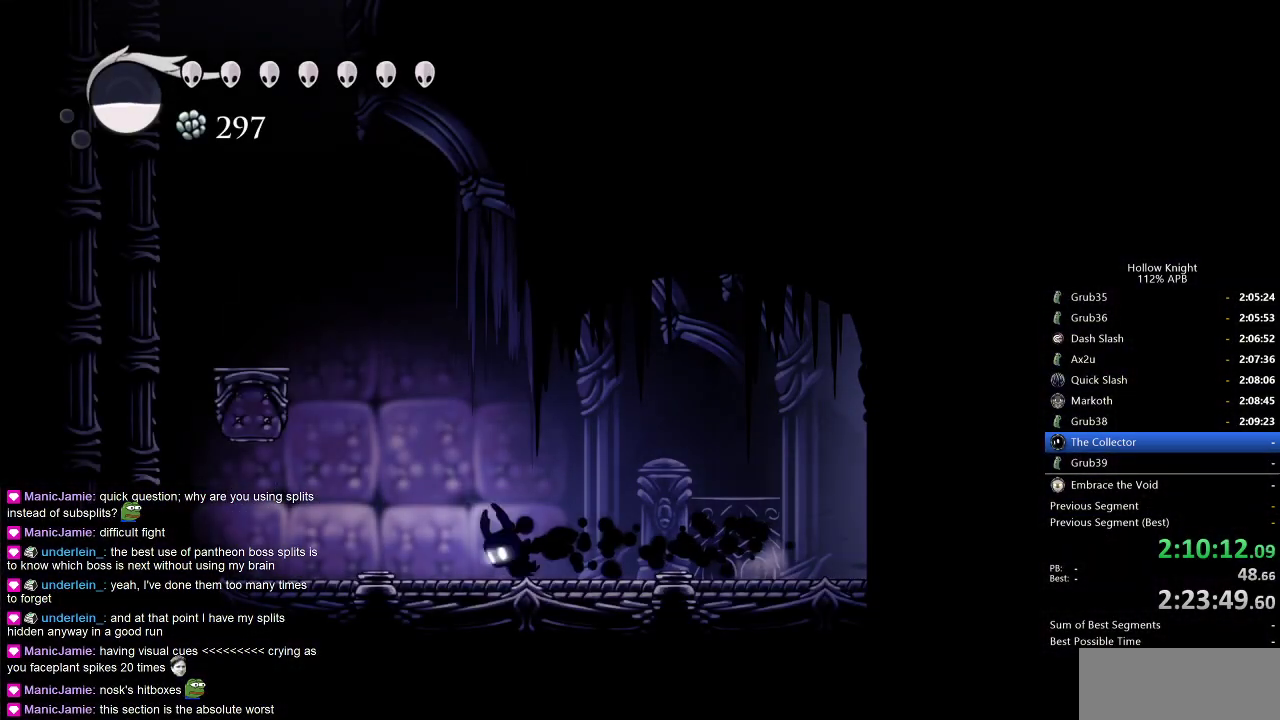
{"keys": ["left"], "events": [[83, "jump", "down"], [467, "jump", "up"]]}
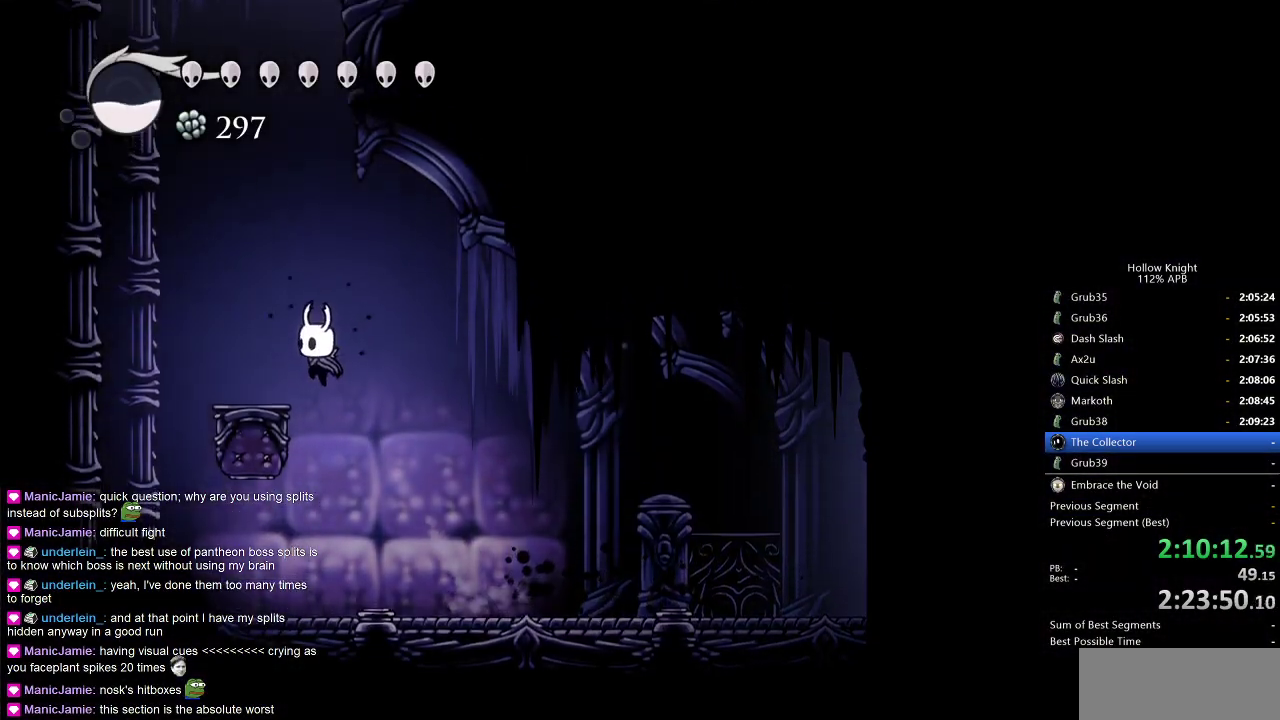
{"keys": [], "events": [[233, "jump", "down"], [233, "left", "up"], [483, "jump", "up"]]}
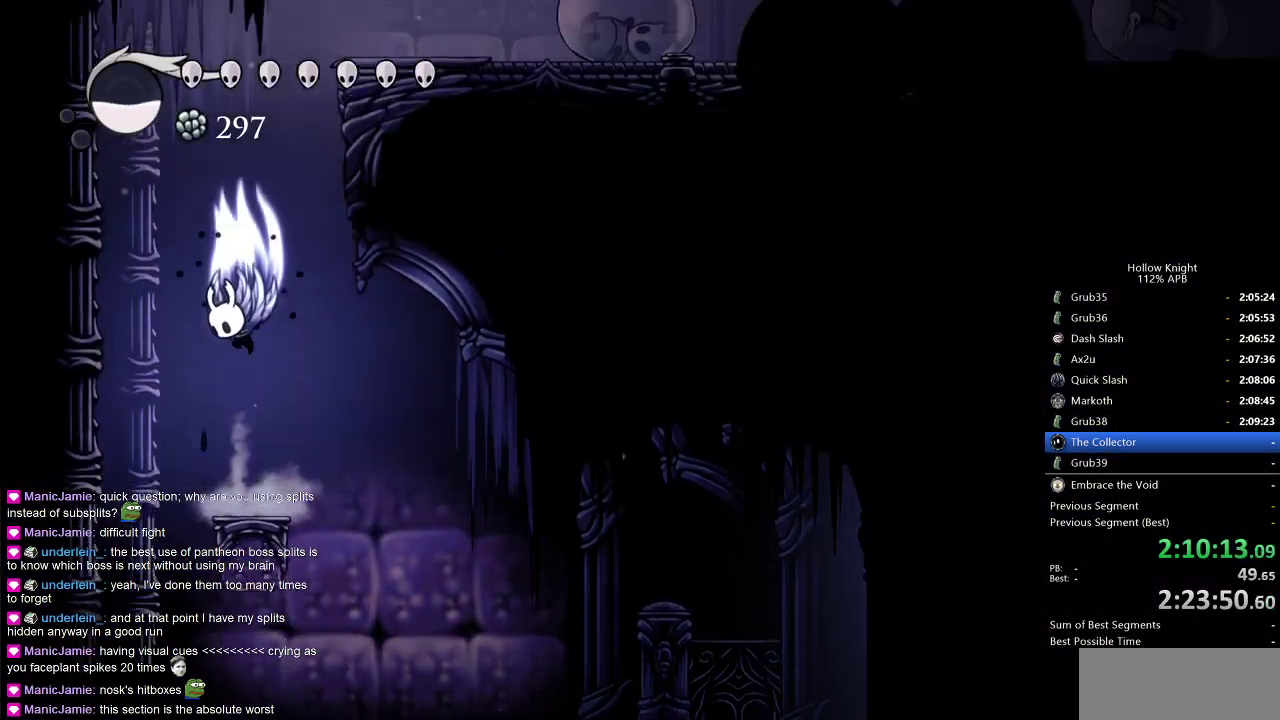
{"keys": ["jump", "right"], "events": [[33, "jump", "down"], [117, "right", "down"], [400, "jump", "up"], [450, "jump", "down"]]}
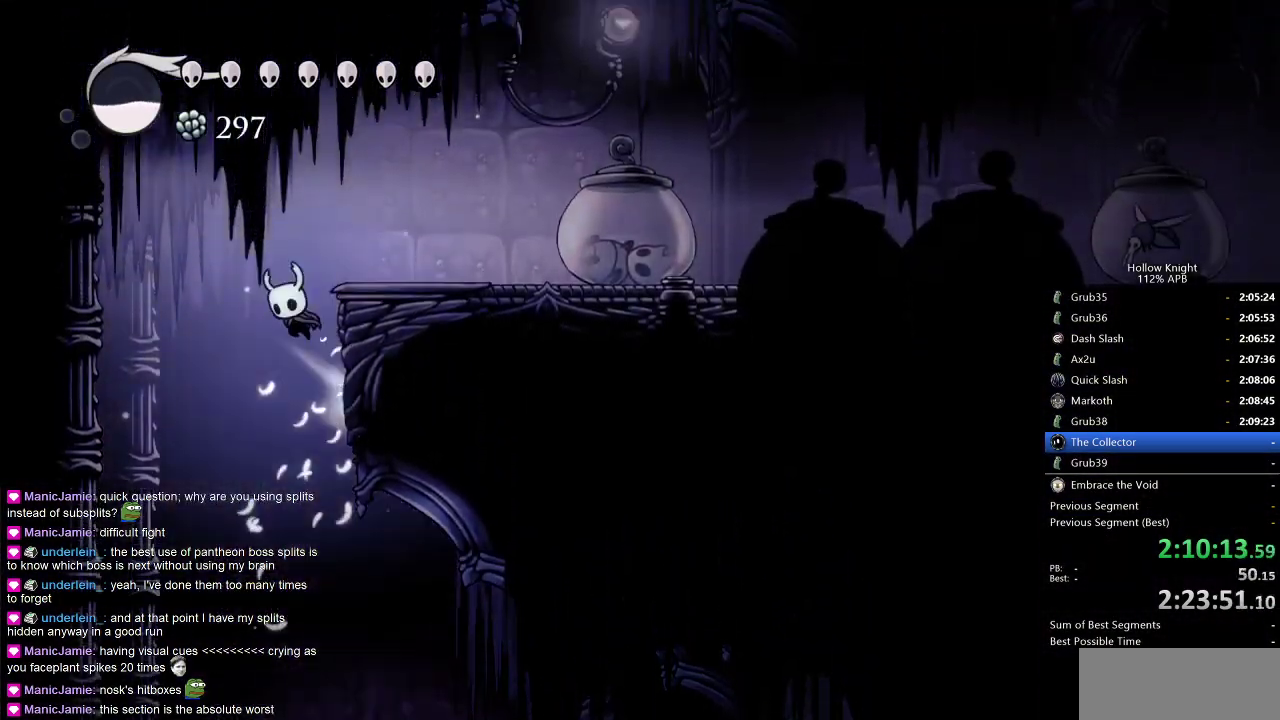
{"keys": ["right"], "events": [[150, "dash", "down"], [183, "jump", "up"], [233, "dash", "up"]]}
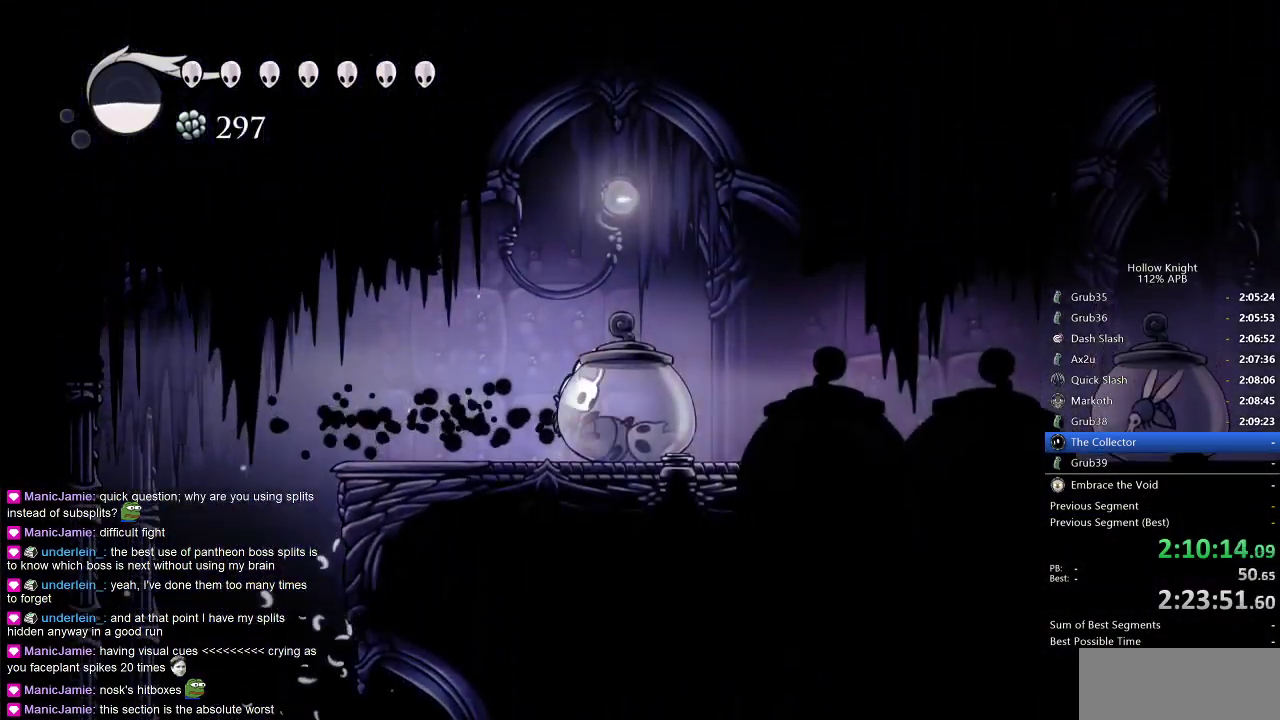
{"keys": ["right"], "events": [[17, "jump", "down"], [200, "dash", "down"], [267, "jump", "up"], [300, "dash", "up"]]}
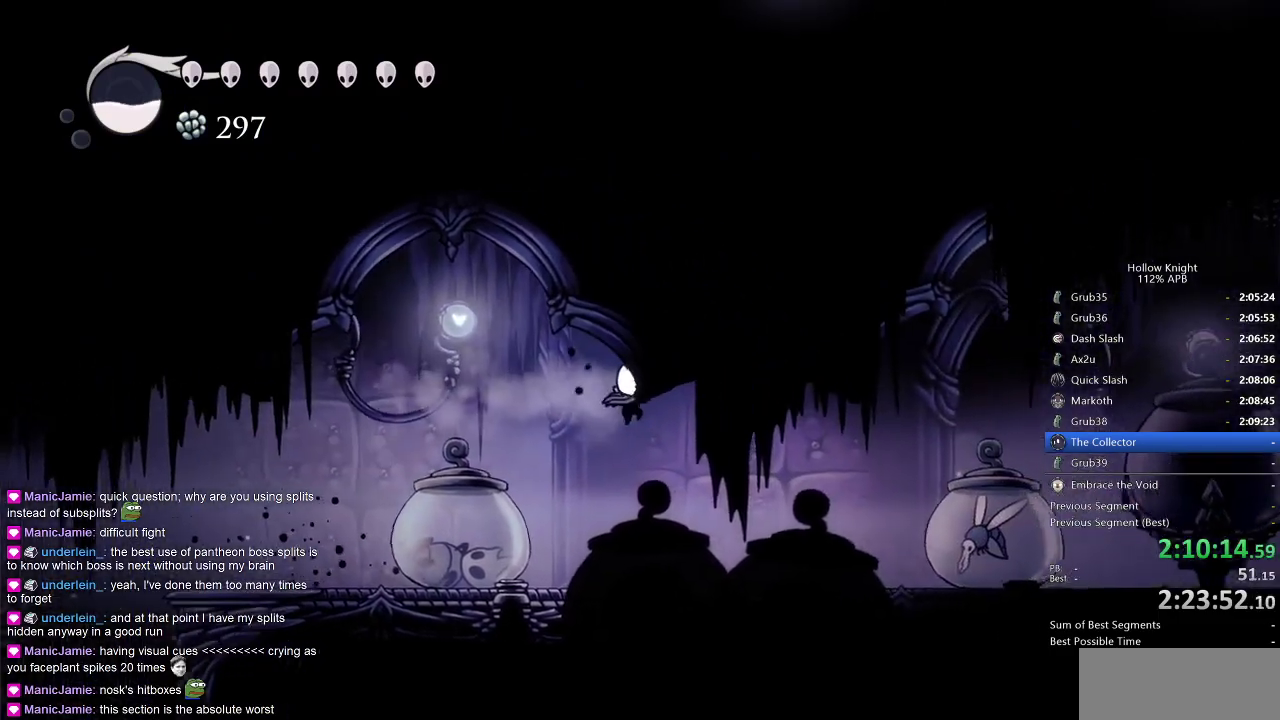
{"keys": ["right"], "events": []}
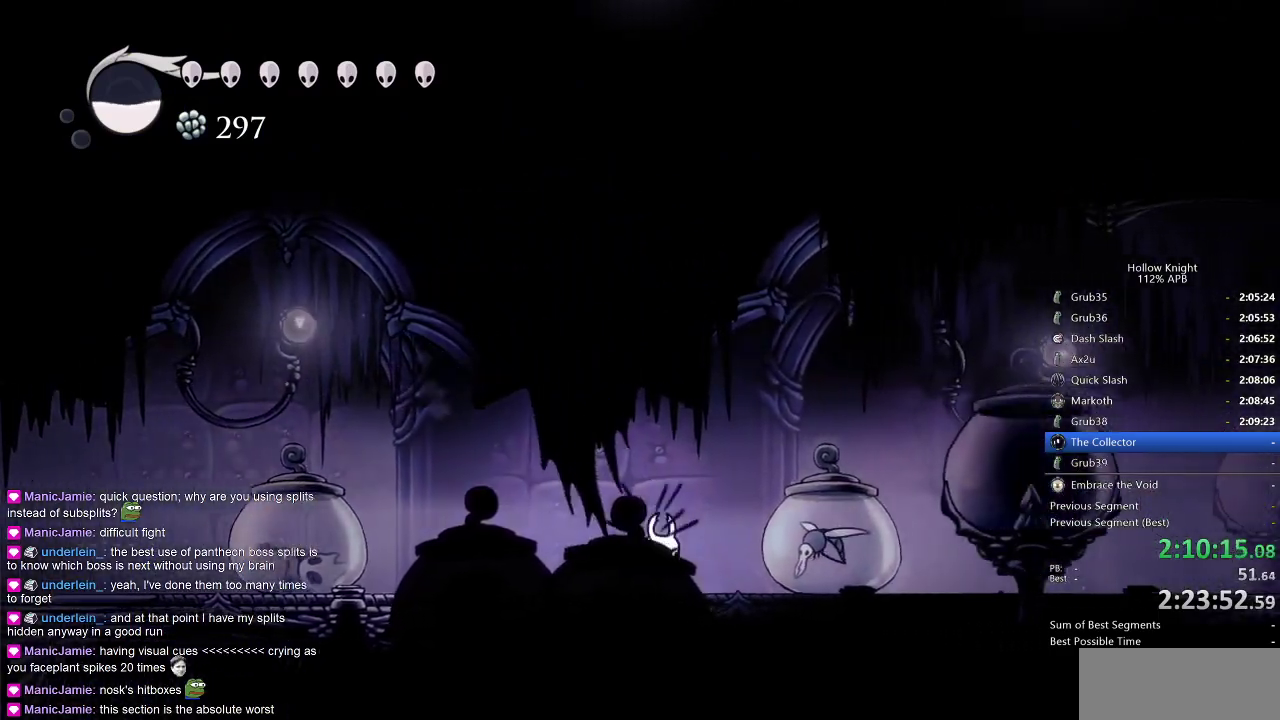
{"keys": ["right"], "events": [[100, "jump", "down"], [400, "jump", "up"]]}
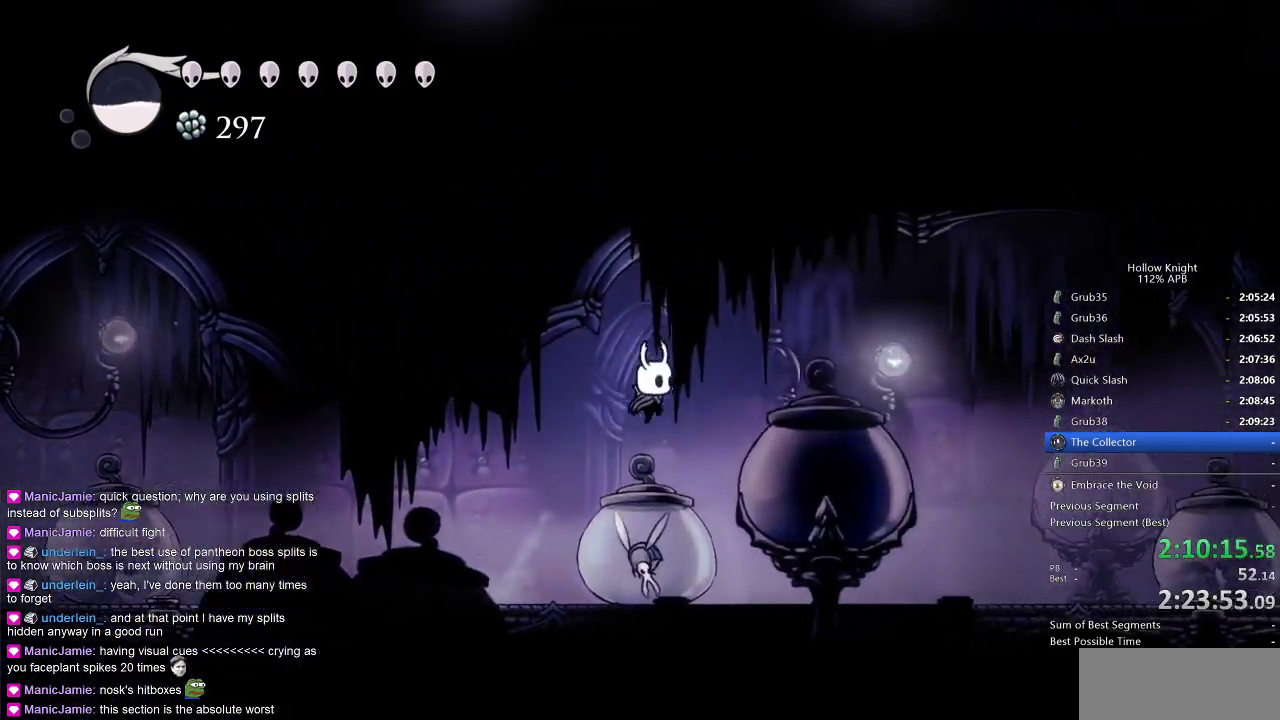
{"keys": ["right"], "events": [[17, "down", "down"], [67, "nail", "down"], [150, "down", "up"], [150, "nail", "up"], [200, "dash", "down"], [350, "dash", "up"]]}
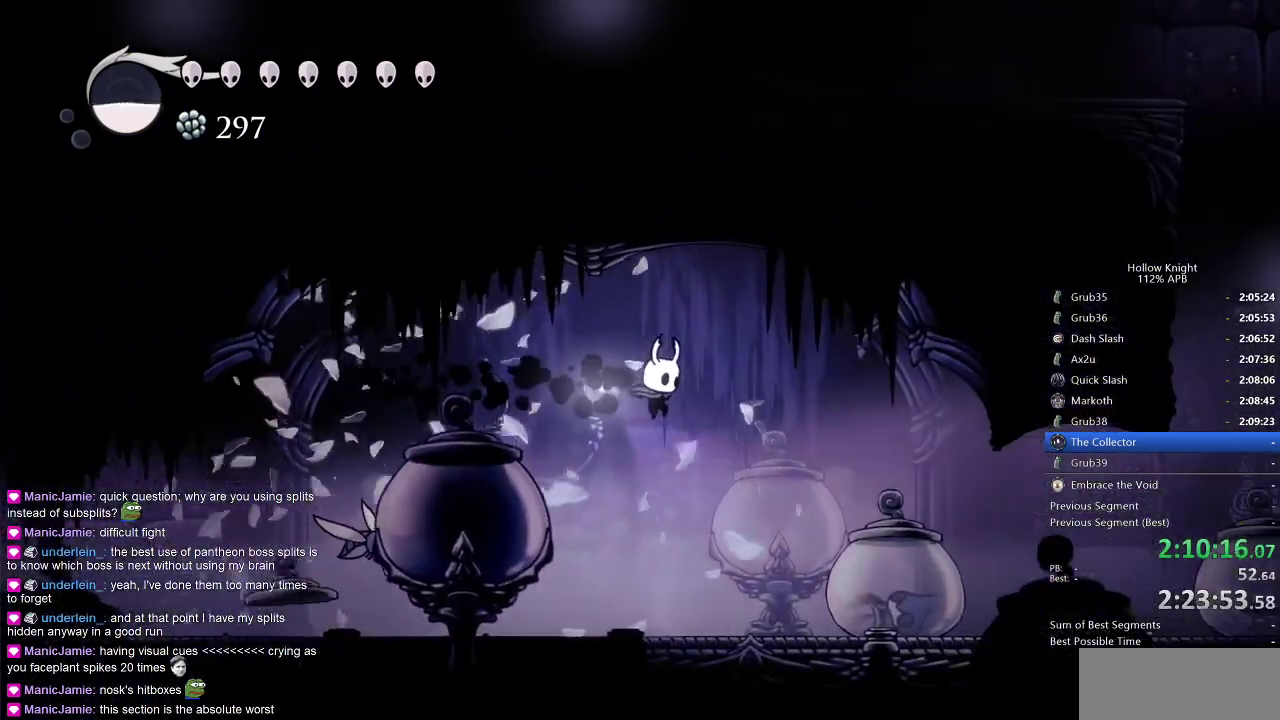
{"keys": ["right"], "events": [[183, "jump", "down"], [317, "jump", "up"]]}
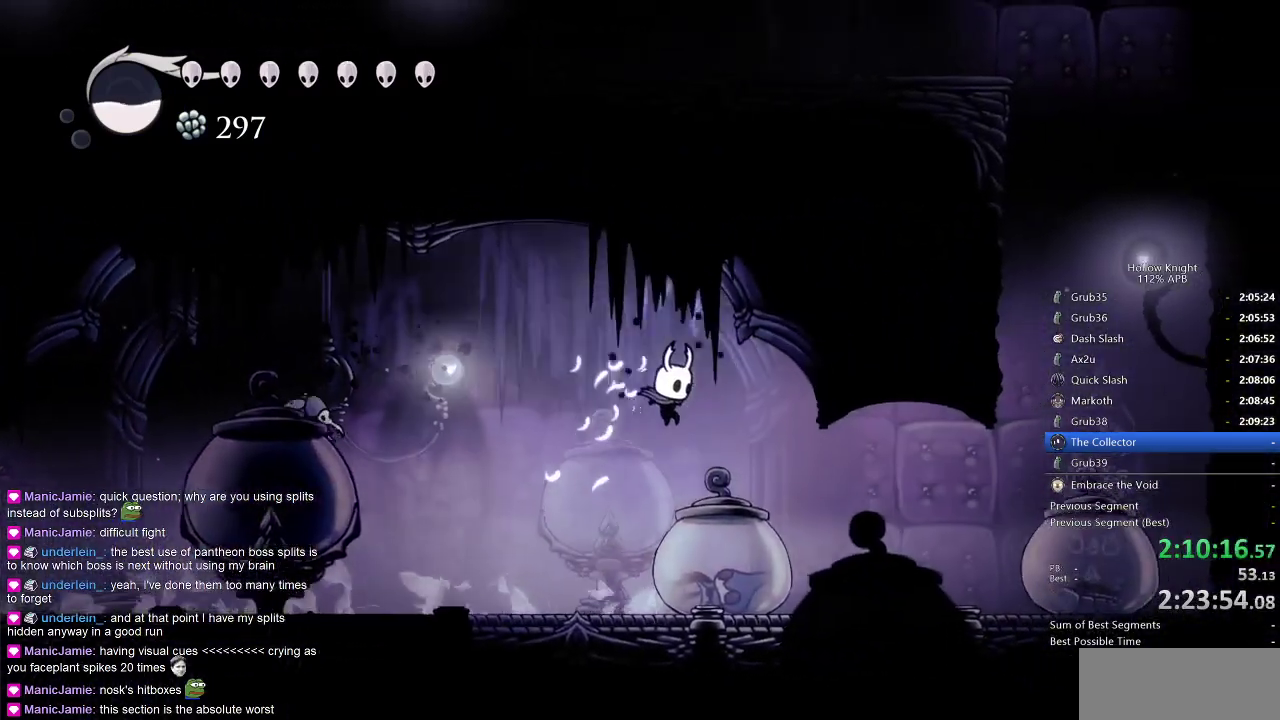
{"keys": ["dnail"], "events": [[200, "left", "down"], [200, "right", "up"], [233, "left", "up"], [333, "dnail", "down"]]}
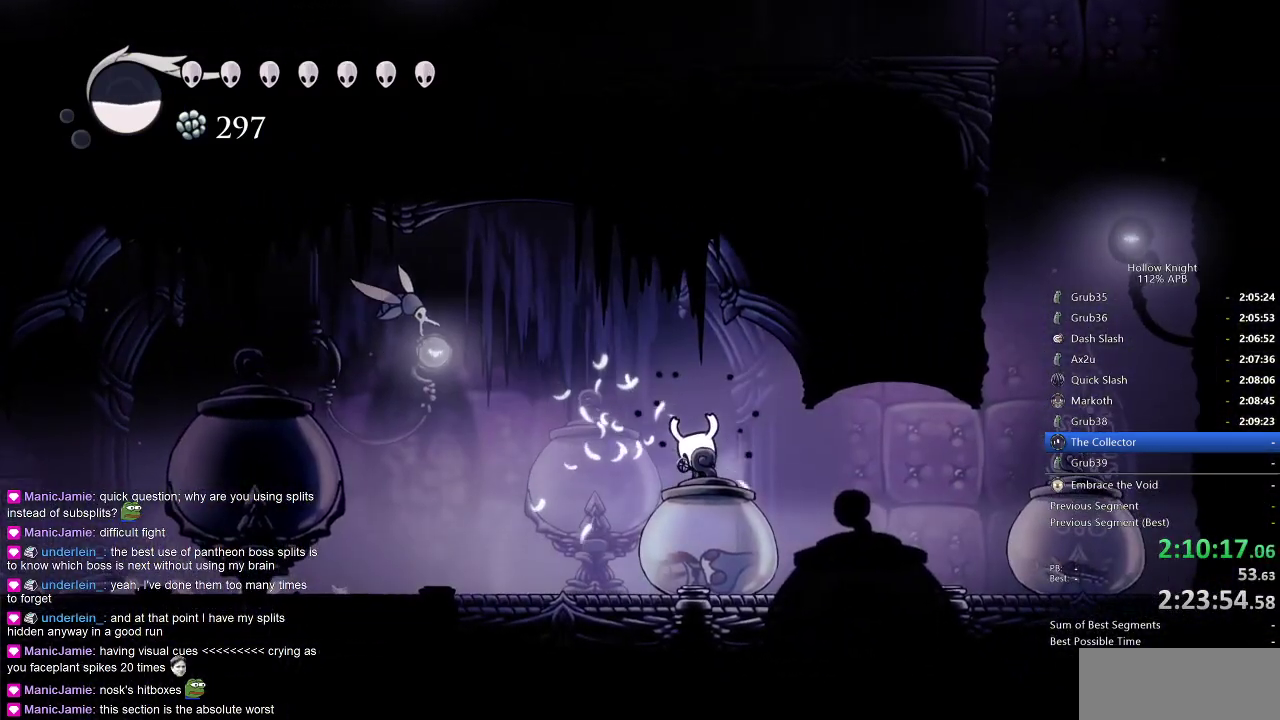
{"keys": ["dnail"], "events": []}
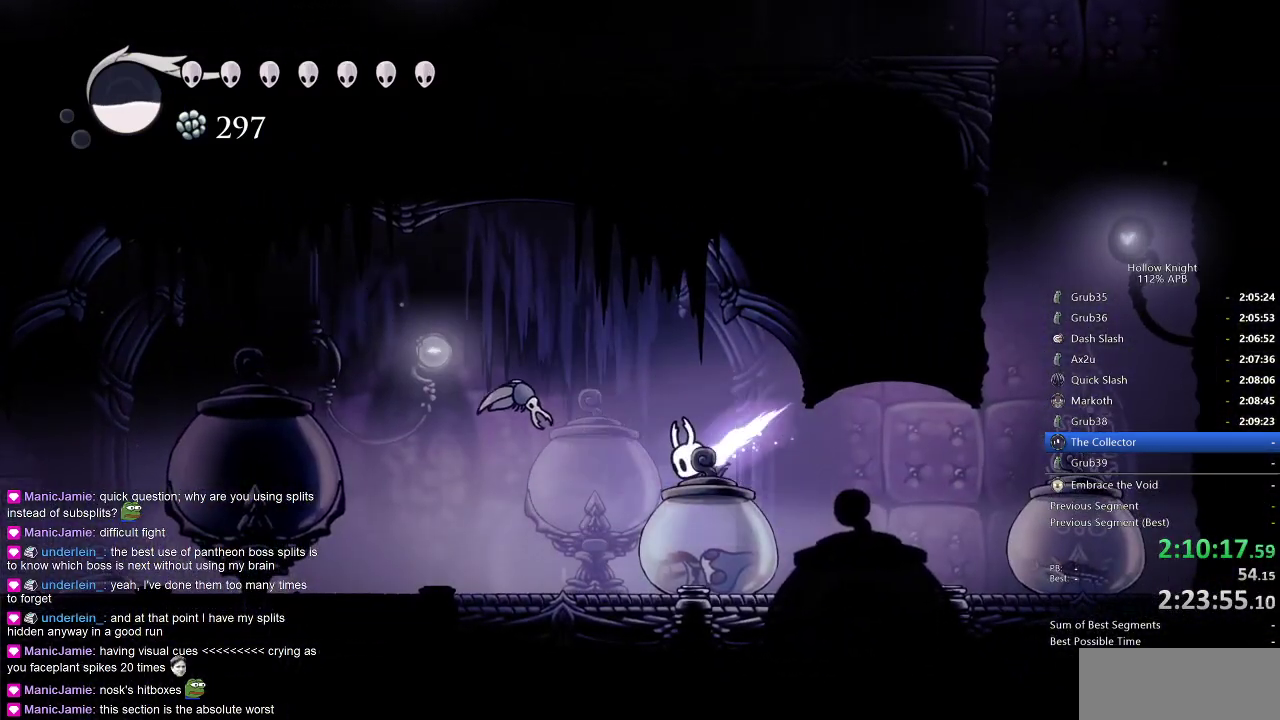
{"keys": [], "events": [[317, "dnail", "up"]]}
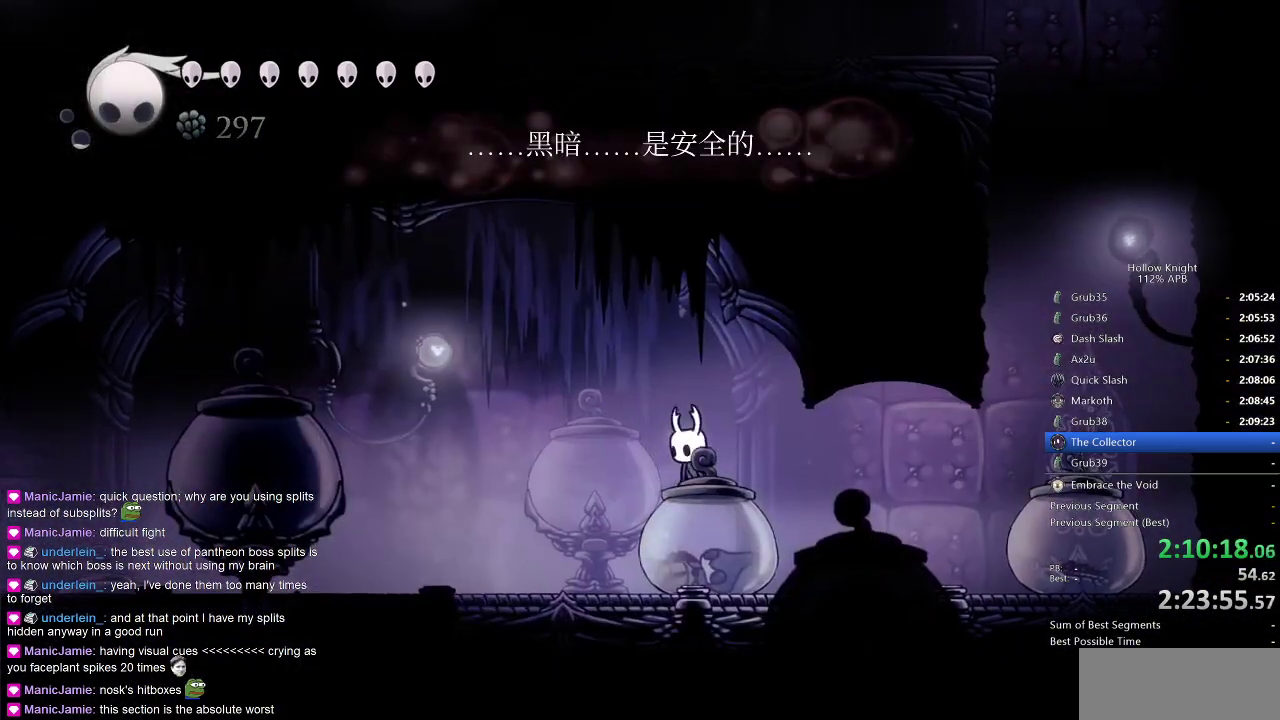
{"keys": ["dnail"], "events": [[50, "left", "down"], [117, "left", "up"], [483, "dnail", "down"]]}
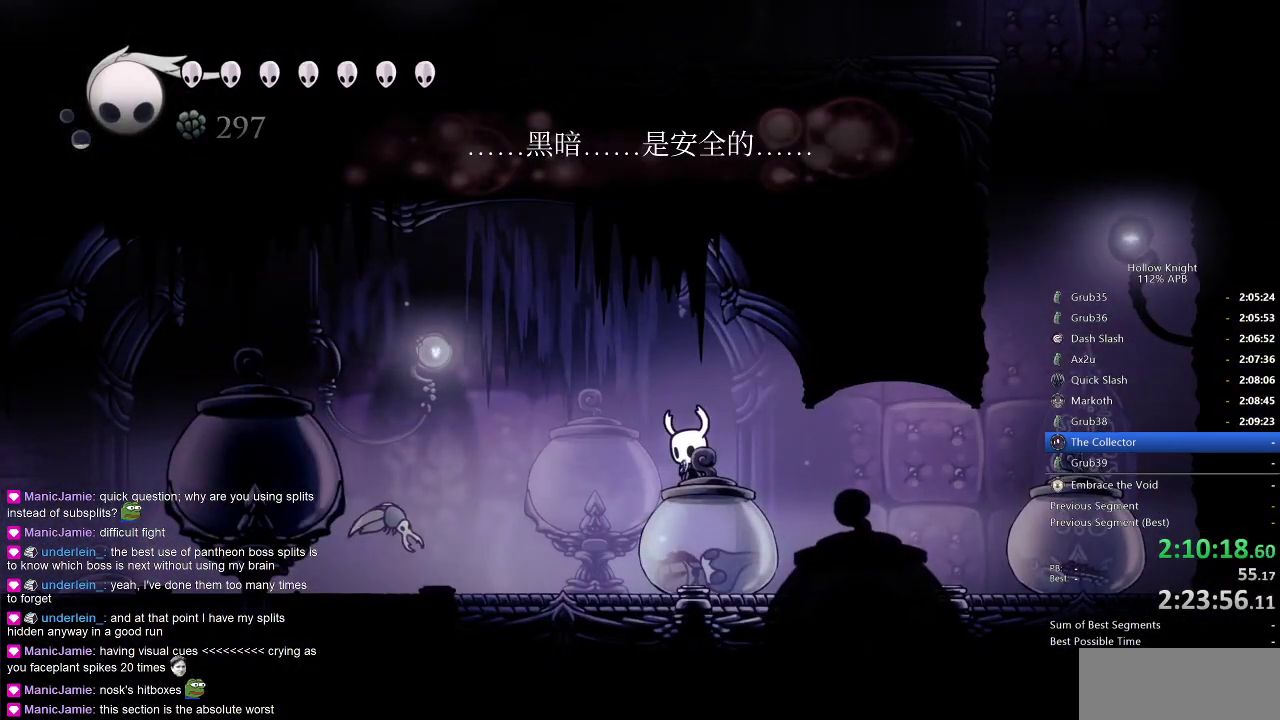
{"keys": ["dnail"], "events": []}